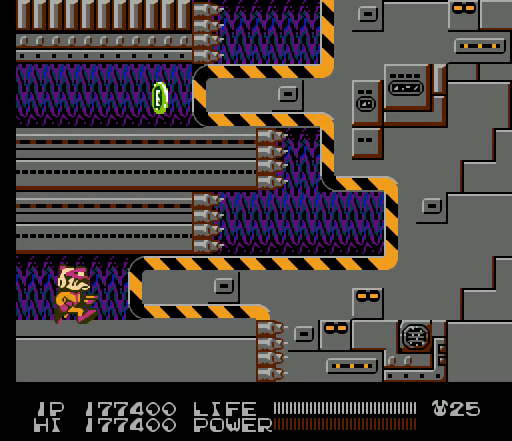
Gameplay with a controller (Nintendo layout); each line is a JSON object with the inputs held at the frame after it. "events" lists button and stick changes between this image and that frame as [ms after this image, input, new state], when the widget could be followed in between. Not read: L3 R3.
{"buttons": [], "events": [[67, "DPAD_RIGHT", "up"], [267, "DPAD_RIGHT", "down"], [367, "DPAD_RIGHT", "up"]]}
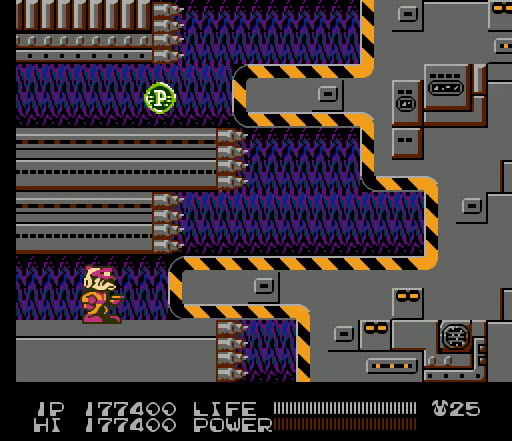
{"buttons": [], "events": []}
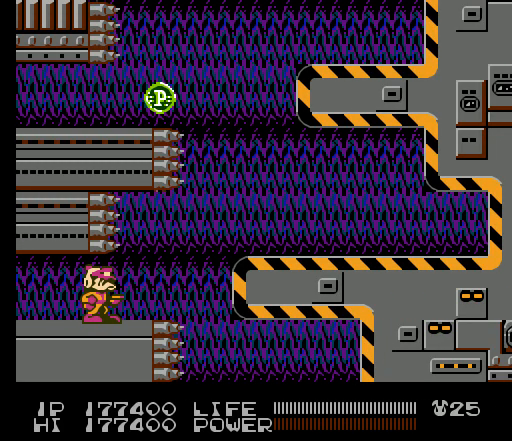
{"buttons": [], "events": []}
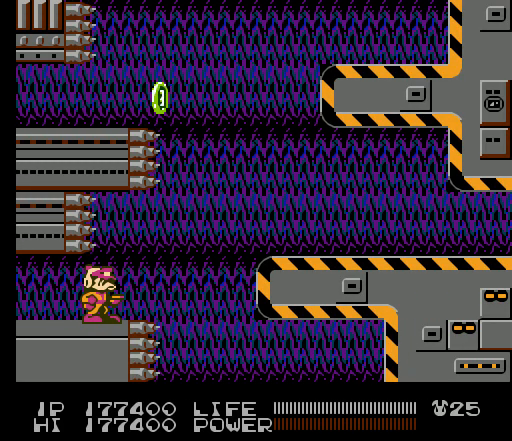
{"buttons": [], "events": [[100, "SELECT", "down"], [233, "SELECT", "up"]]}
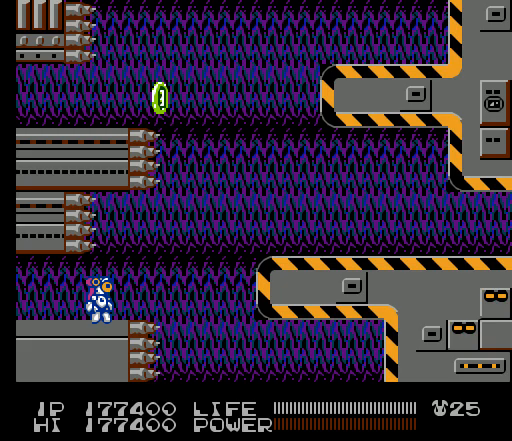
{"buttons": [], "events": []}
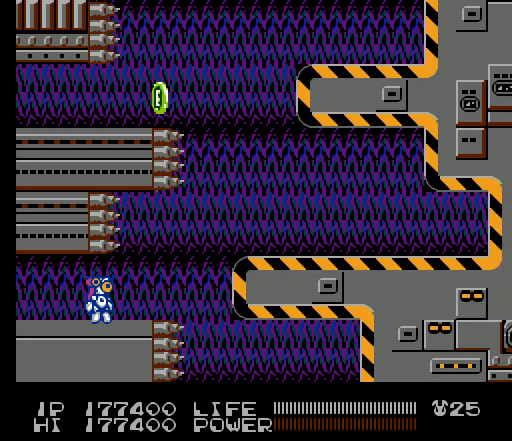
{"buttons": [], "events": [[33, "DPAD_RIGHT", "down"], [167, "DPAD_RIGHT", "up"]]}
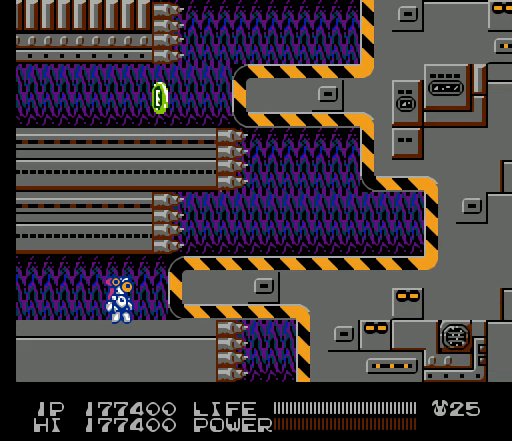
{"buttons": ["B"], "events": [[33, "B", "down"]]}
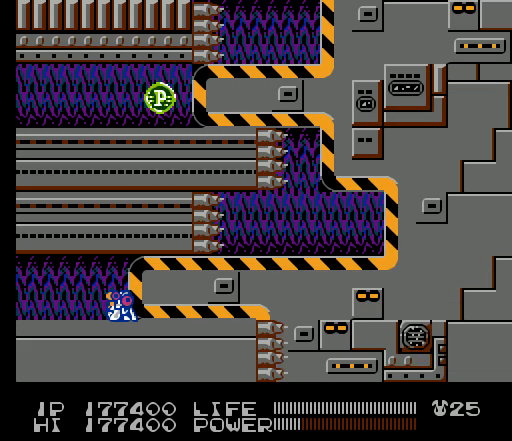
{"buttons": ["B"], "events": []}
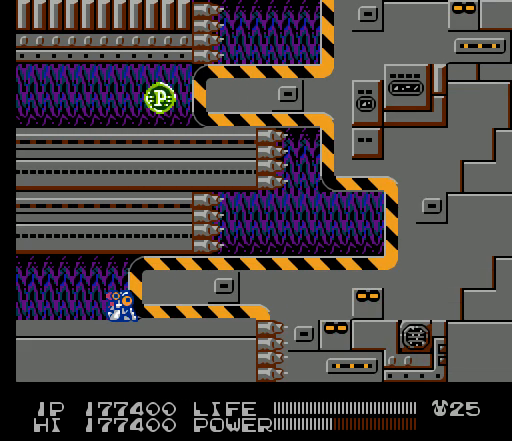
{"buttons": ["B"], "events": []}
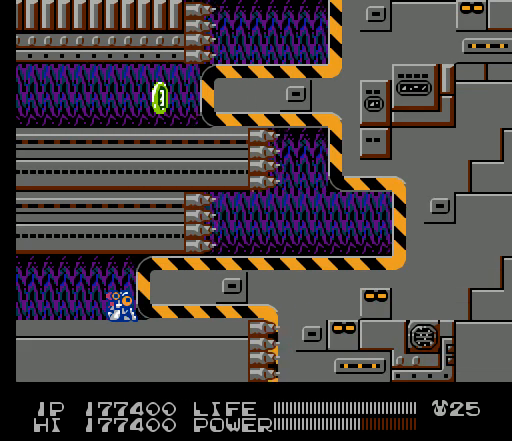
{"buttons": ["B"], "events": []}
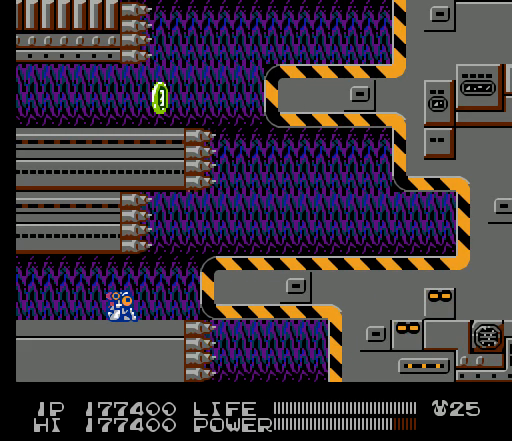
{"buttons": ["B", "DPAD_UP", "DPAD_RIGHT"], "events": [[467, "DPAD_RIGHT", "down"], [467, "DPAD_UP", "down"]]}
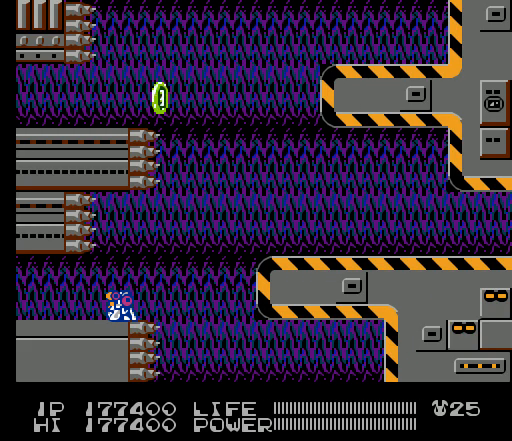
{"buttons": ["DPAD_UP", "DPAD_RIGHT"], "events": [[167, "B", "up"]]}
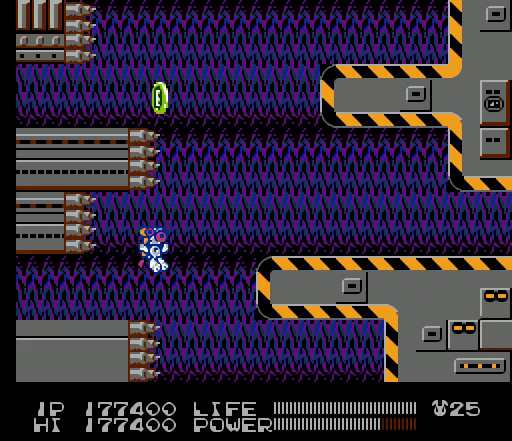
{"buttons": ["DPAD_UP", "DPAD_RIGHT"], "events": []}
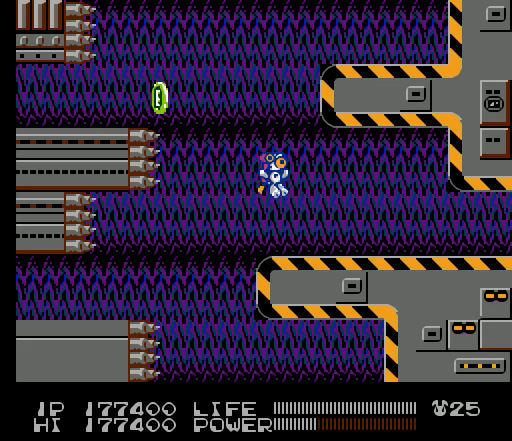
{"buttons": [], "events": [[167, "DPAD_UP", "up"], [467, "DPAD_RIGHT", "up"]]}
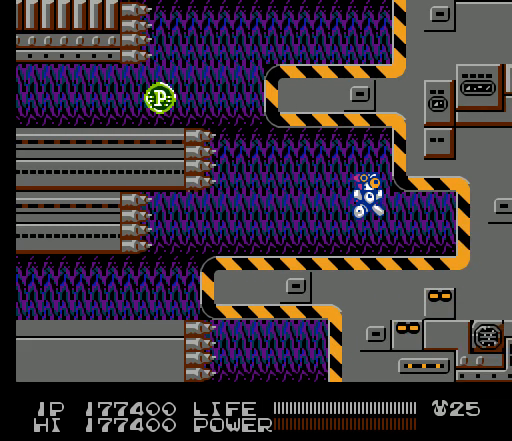
{"buttons": [], "events": []}
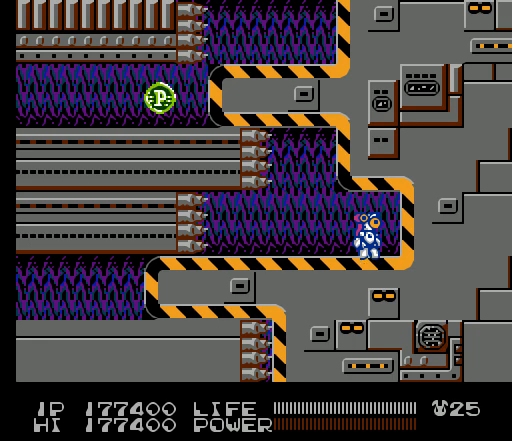
{"buttons": [], "events": [[267, "SELECT", "down"], [500, "SELECT", "up"]]}
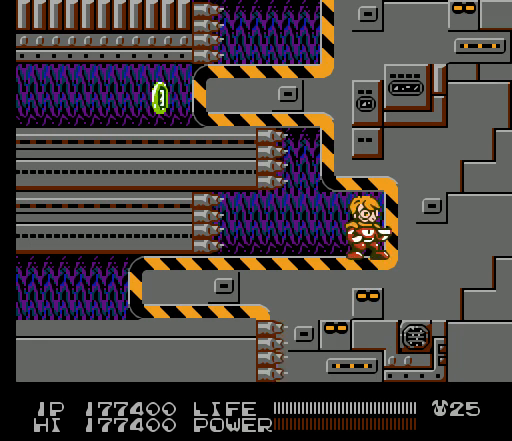
{"buttons": [], "events": [[267, "SELECT", "down"], [433, "SELECT", "up"]]}
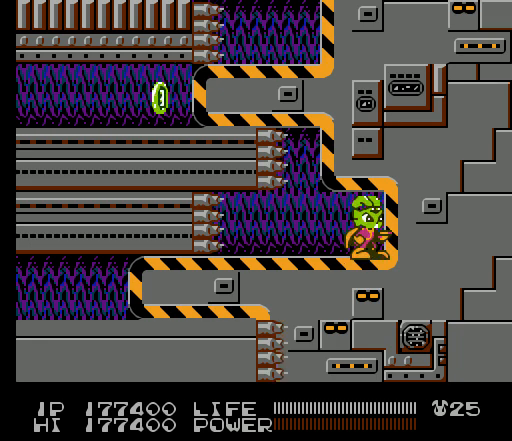
{"buttons": [], "events": []}
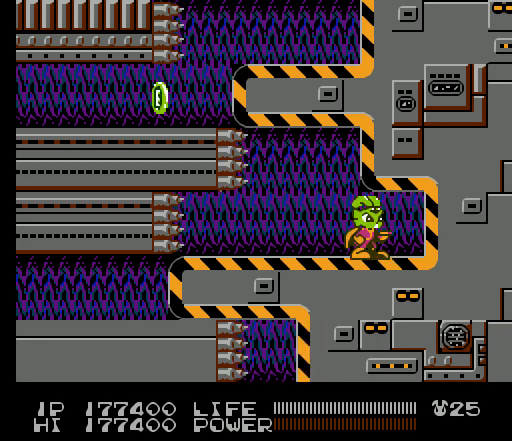
{"buttons": [], "events": []}
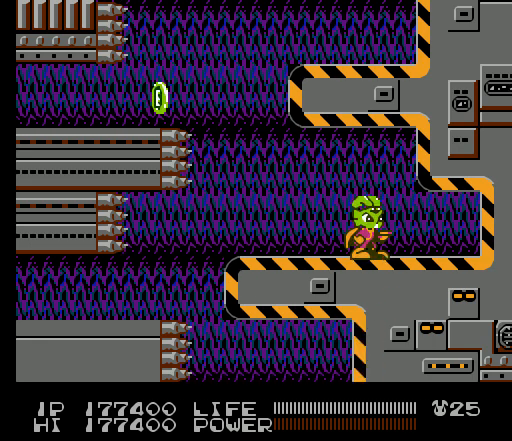
{"buttons": [], "events": [[100, "DPAD_LEFT", "down"], [233, "DPAD_LEFT", "up"]]}
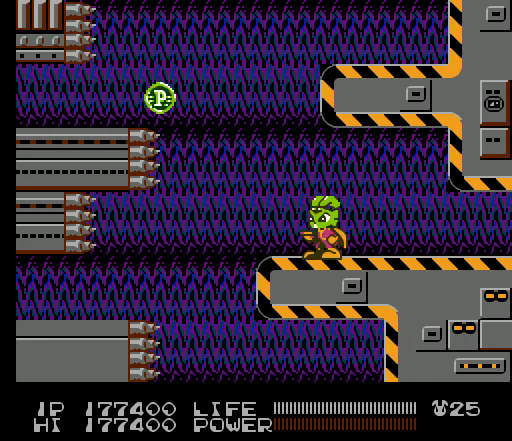
{"buttons": [], "events": [[233, "DPAD_LEFT", "down"], [367, "DPAD_LEFT", "up"]]}
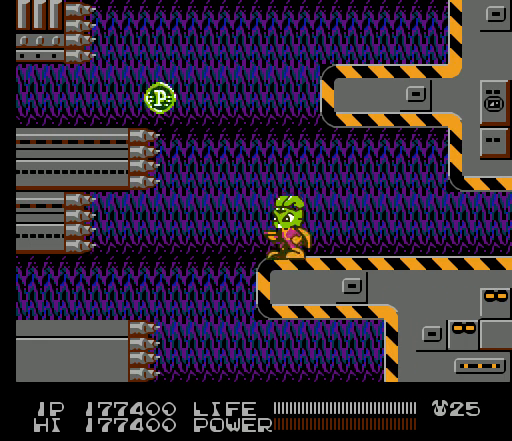
{"buttons": [], "events": []}
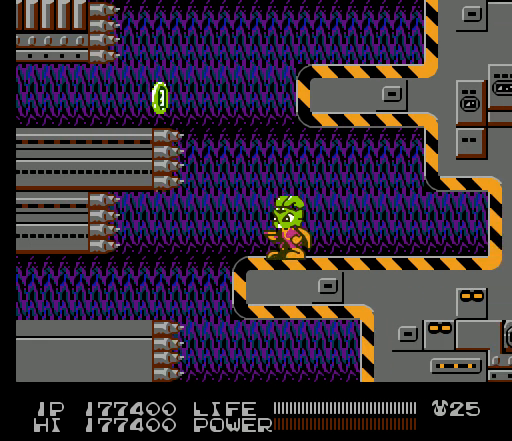
{"buttons": [], "events": []}
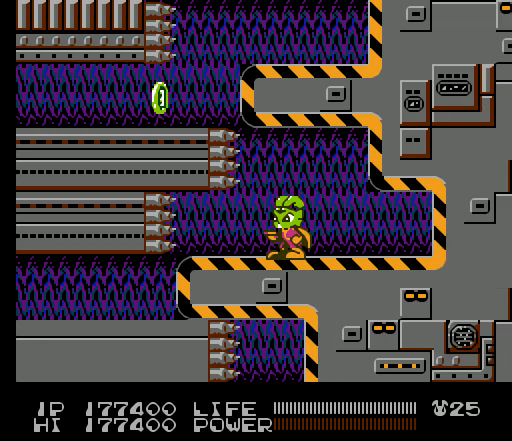
{"buttons": [], "events": []}
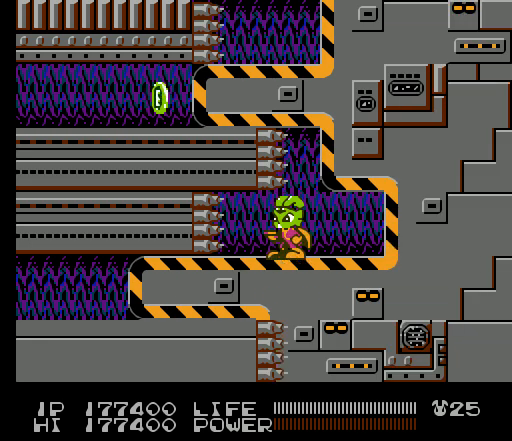
{"buttons": [], "events": []}
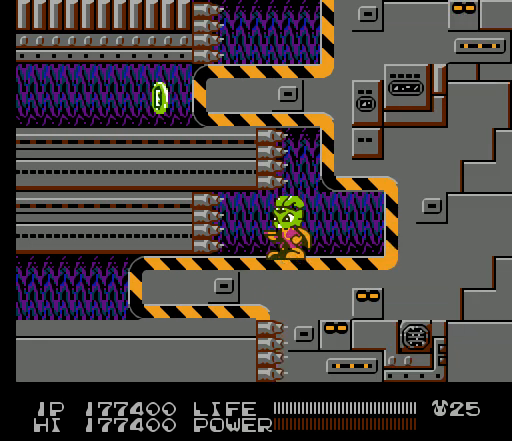
{"buttons": [], "events": [[167, "DPAD_LEFT", "down"], [200, "DPAD_LEFT", "up"]]}
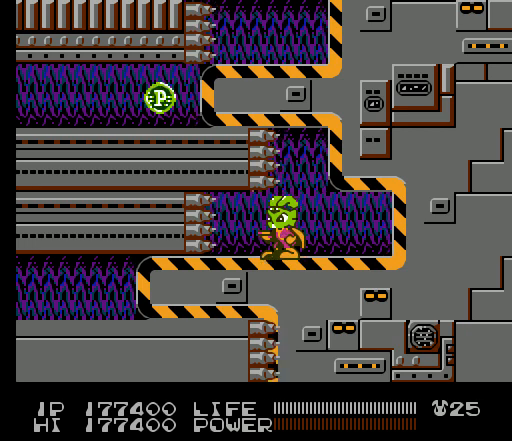
{"buttons": ["B"], "events": [[367, "B", "down"]]}
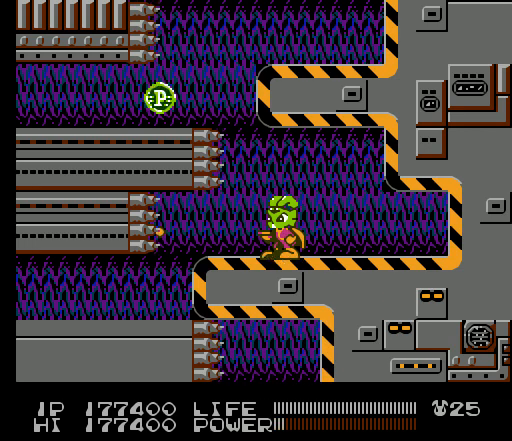
{"buttons": ["B"], "events": []}
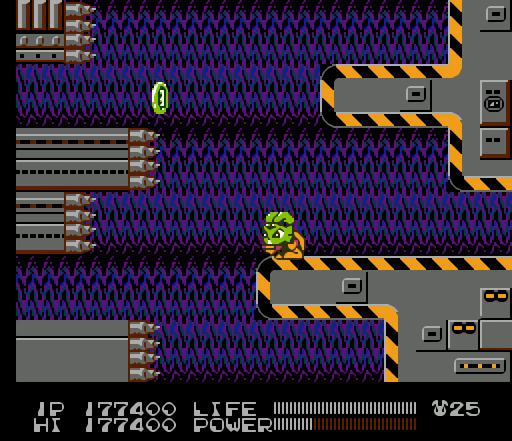
{"buttons": ["B"], "events": []}
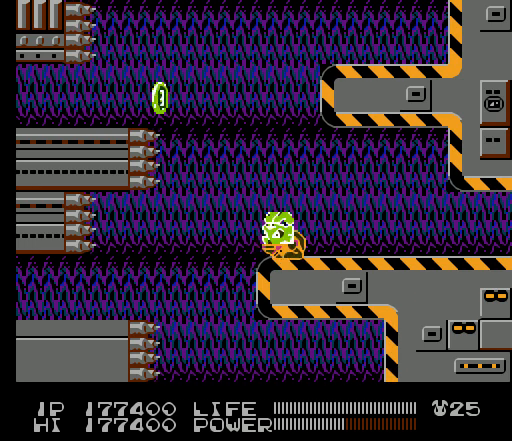
{"buttons": ["B"], "events": []}